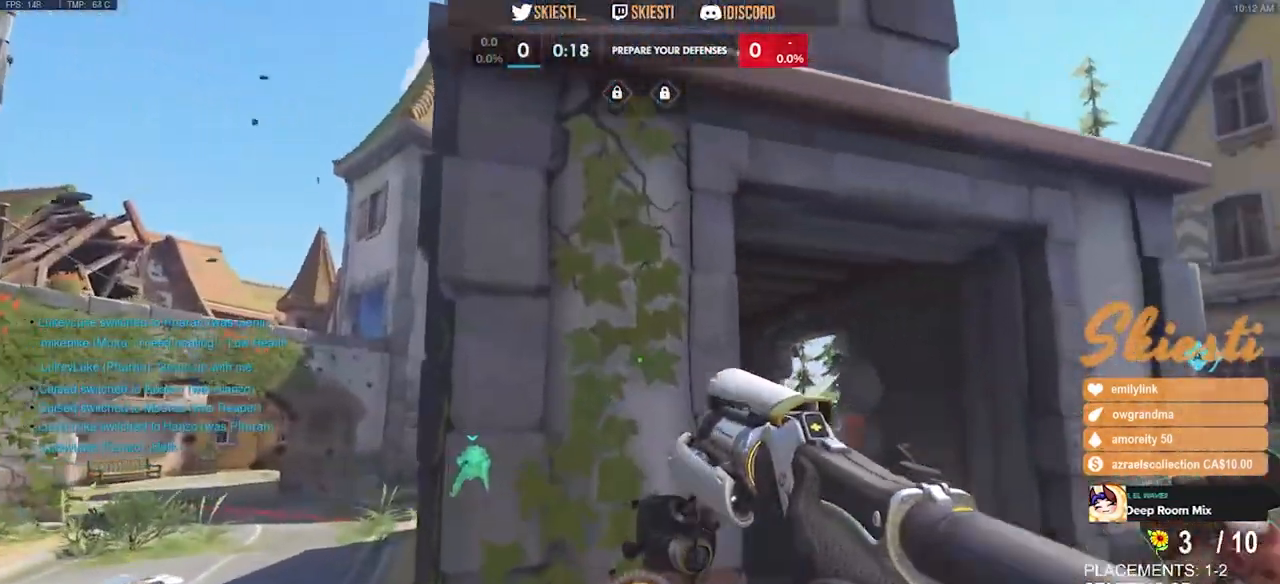
Gameplay with keyboard and mouse; each line is a JSON object with the keys and mouse buttons held at the frame after it. "events" lists presses ("down") and releases ("up") of "a", "ctrl", "d", "e", "q", "s", "shift", "space", "w", "mouse_left", "mouse_wheel", "mouse_right", "mouse_mb4" and "mouse_mb5" between this image and that frame as [ms after this image, input, new state], when the widget could be followed in between. "mouse_left", "mouse_wheel", "mouse_right", "mouse_mb4", "mouse_mb5" = the "left", "wheel", "right", "mb4", "mb5" buttons of the "mouse" list. No other keys are recorded. "wheel" means that the mouse wheel is clicked or scrolled. Mouse movement is not recorded.
{"keys": ["space", "w"], "mouse": [], "events": [[134, "mouse_mb5", "up"], [400, "space", "down"], [500, "d", "up"]]}
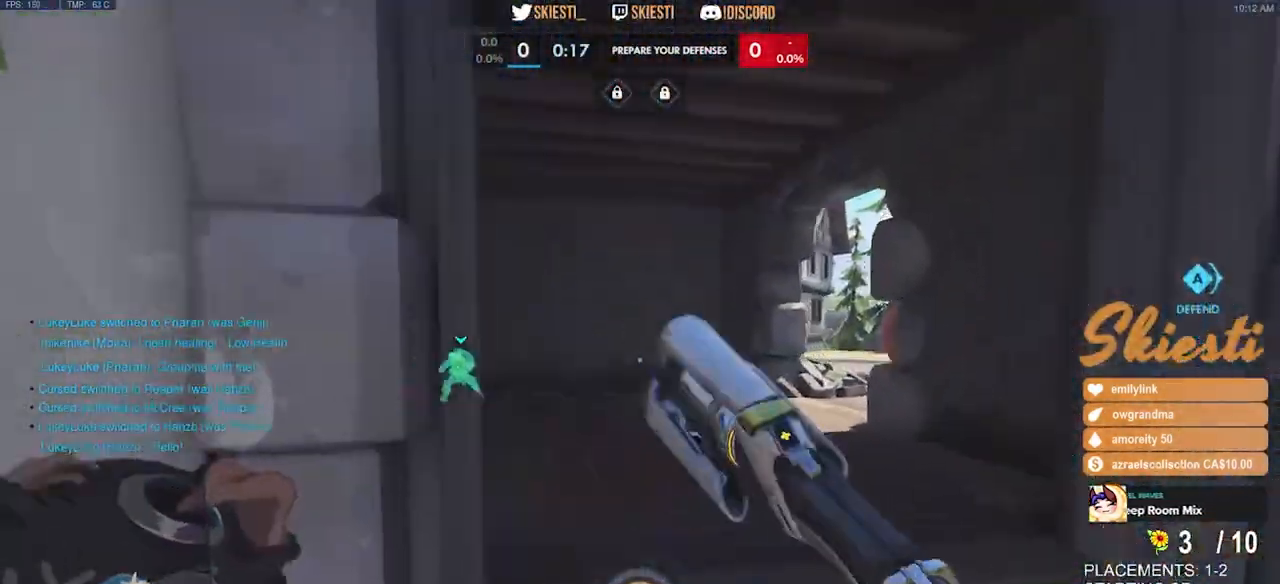
{"keys": ["w"], "mouse": [], "events": [[34, "space", "up"], [200, "a", "down"], [367, "a", "up"]]}
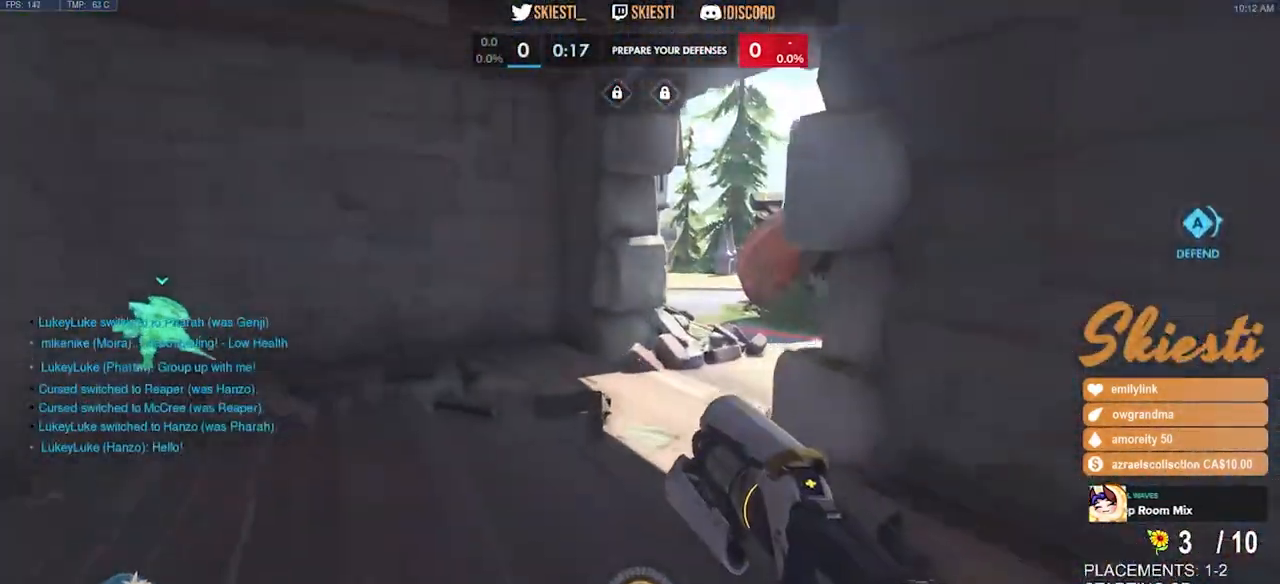
{"keys": ["d", "w"], "mouse": [], "events": [[300, "d", "down"], [334, "mouse_mb5", "down"], [434, "mouse_mb5", "up"]]}
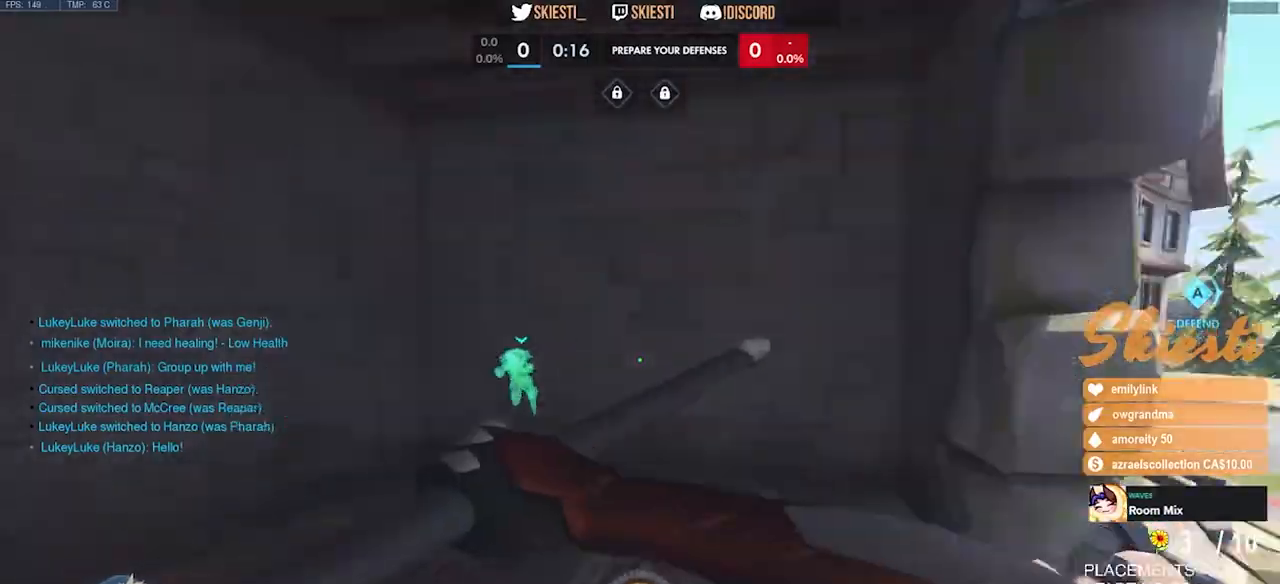
{"keys": ["d"], "mouse": [], "events": [[267, "space", "down"], [334, "w", "up"], [417, "space", "up"]]}
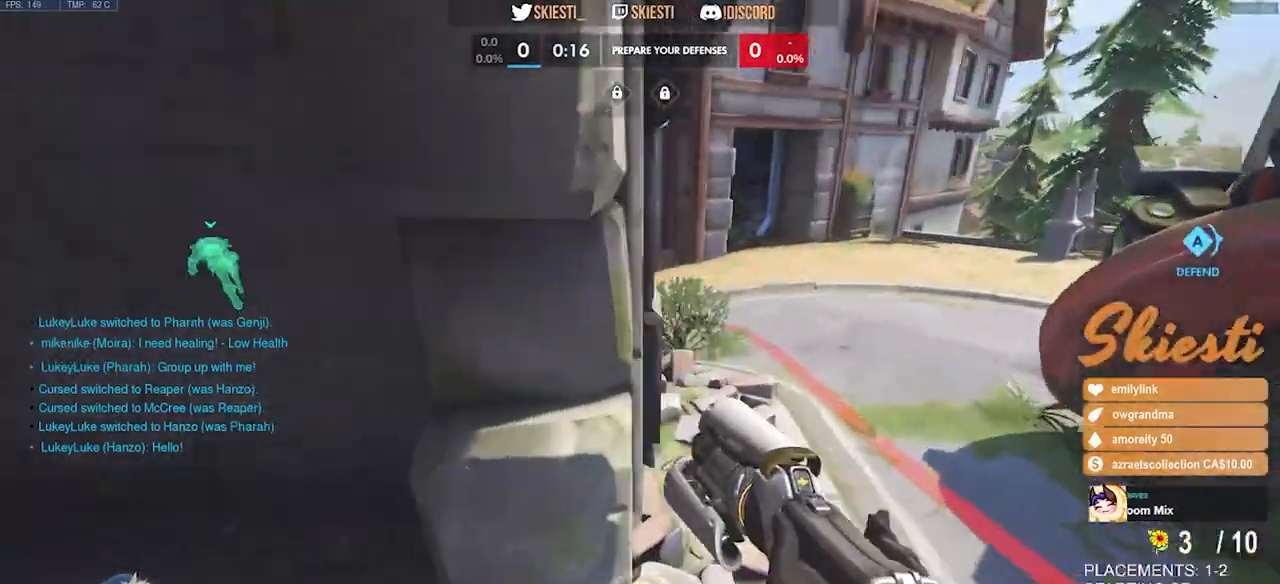
{"keys": ["d", "w"], "mouse": [], "events": [[367, "w", "down"]]}
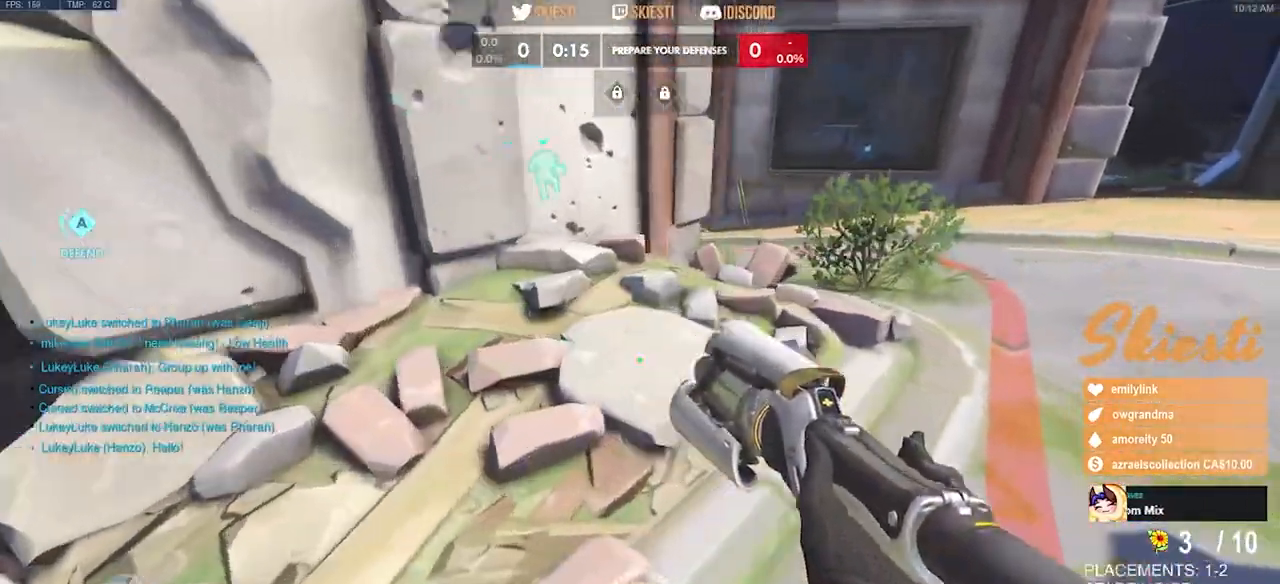
{"keys": ["w"], "mouse": [], "events": [[417, "d", "up"]]}
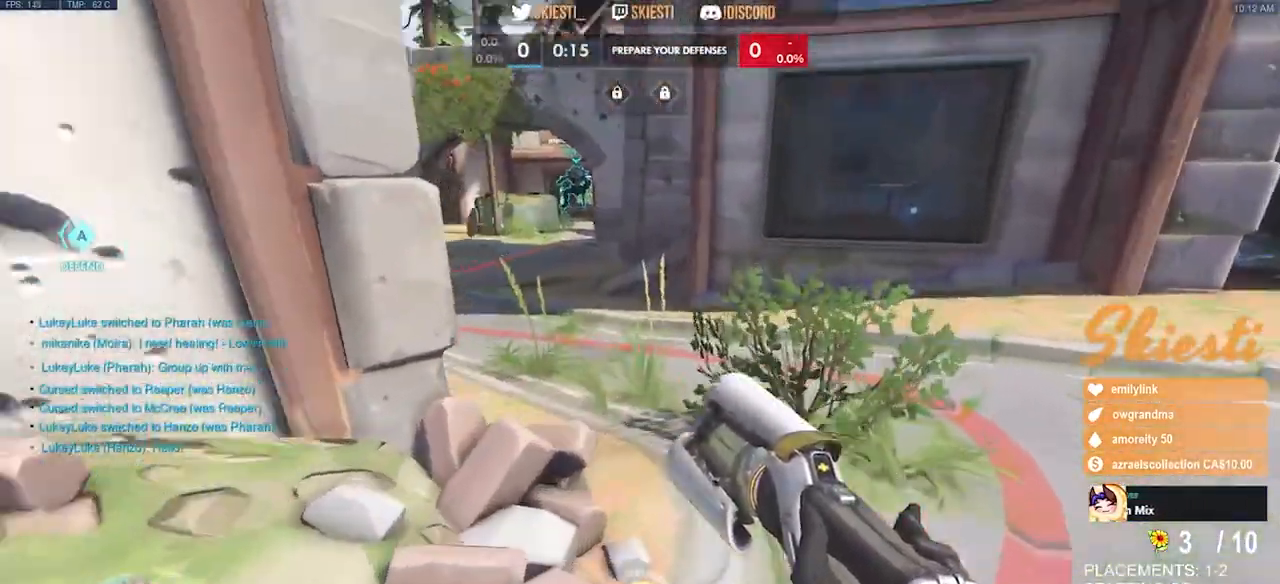
{"keys": ["shift", "w"], "mouse": [], "events": [[50, "space", "down"], [84, "d", "down"], [167, "space", "up"], [250, "d", "up"], [467, "shift", "down"]]}
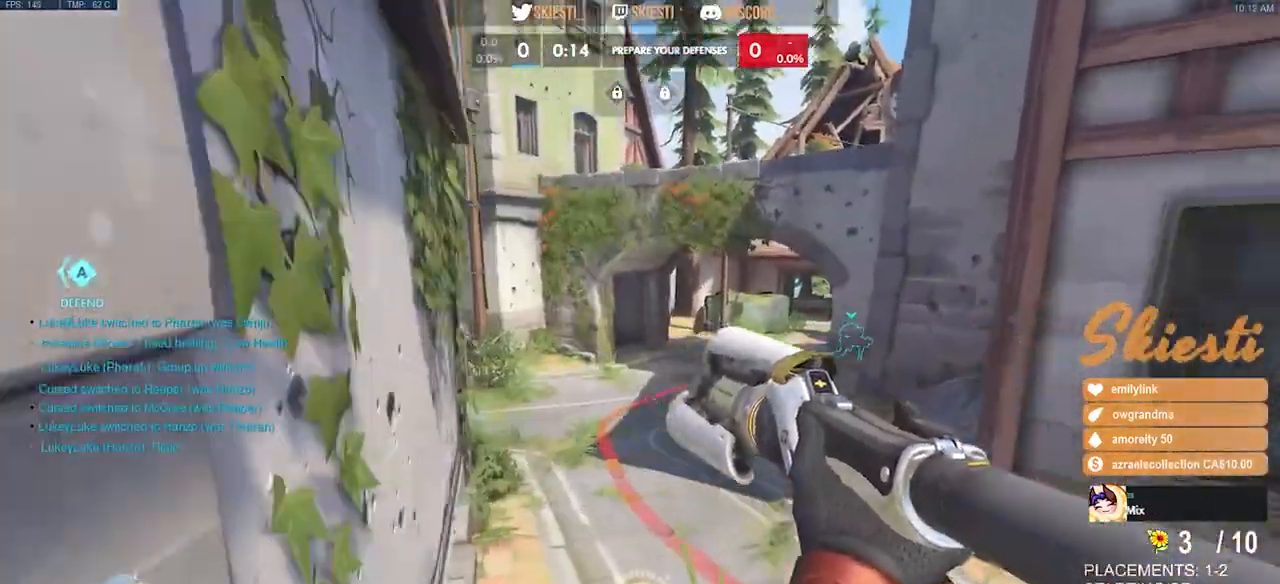
{"keys": ["a", "shift", "space", "w"], "mouse": [], "events": [[350, "a", "down"], [417, "space", "down"]]}
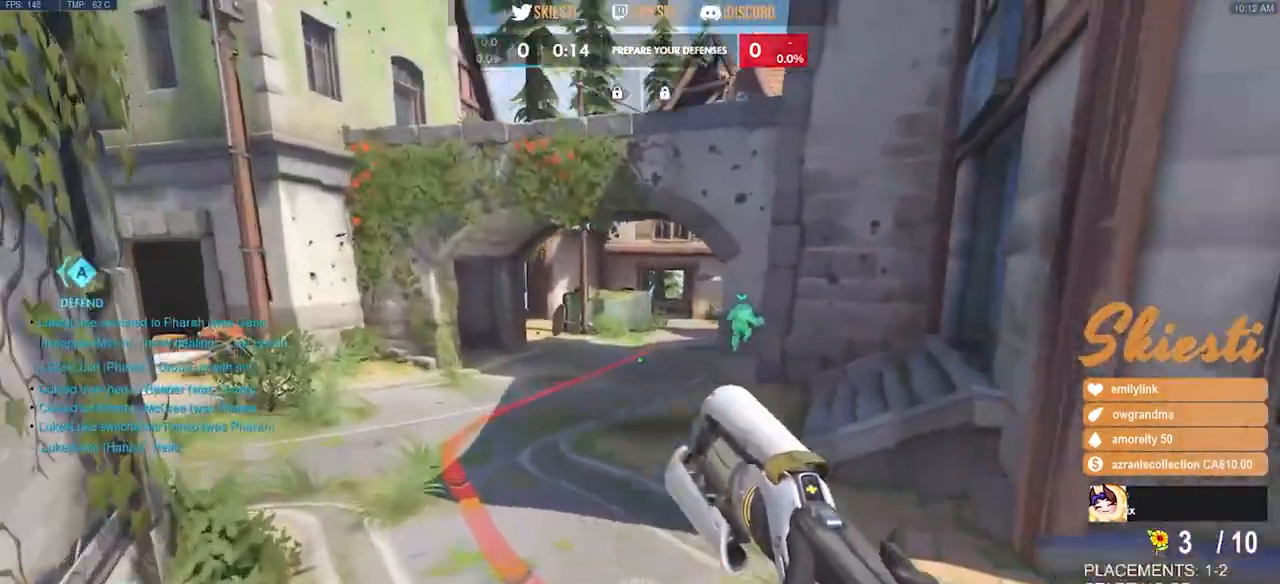
{"keys": ["a", "shift", "w"], "mouse": [], "events": [[117, "space", "up"]]}
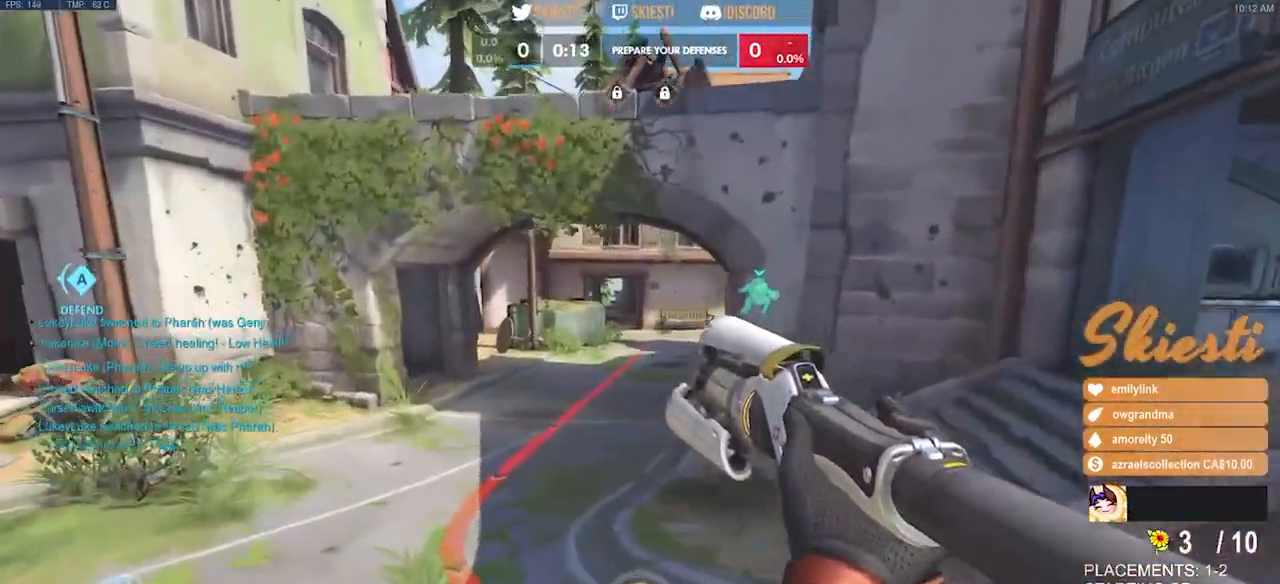
{"keys": ["a", "shift", "w"], "mouse": [], "events": [[267, "space", "down"], [500, "space", "up"]]}
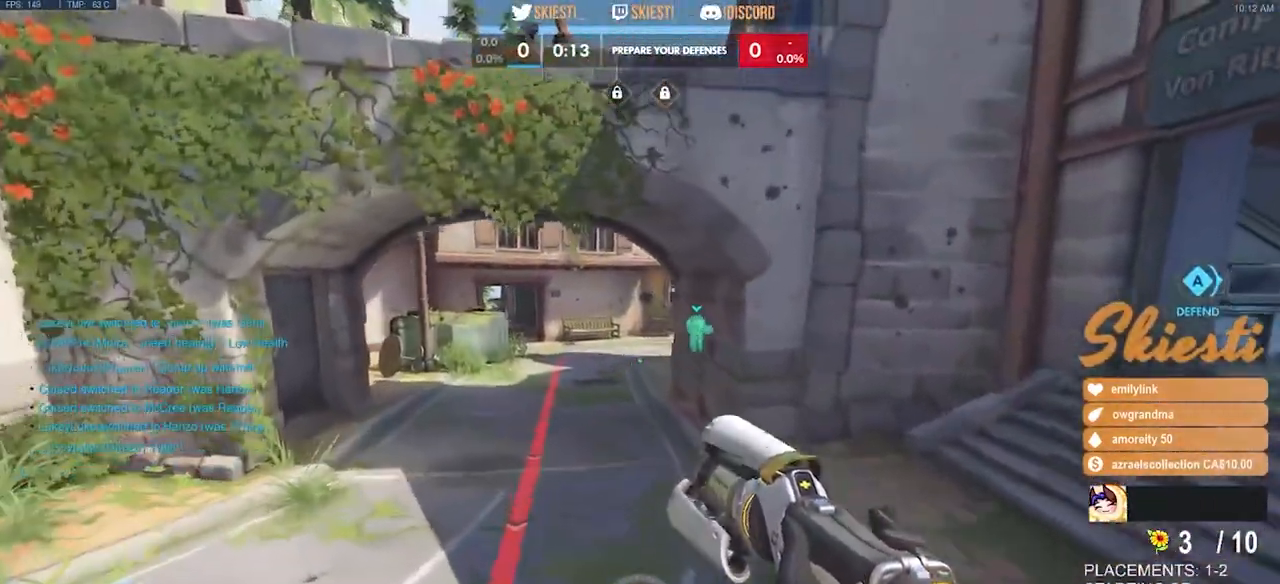
{"keys": ["a", "shift", "w"], "mouse": [], "events": []}
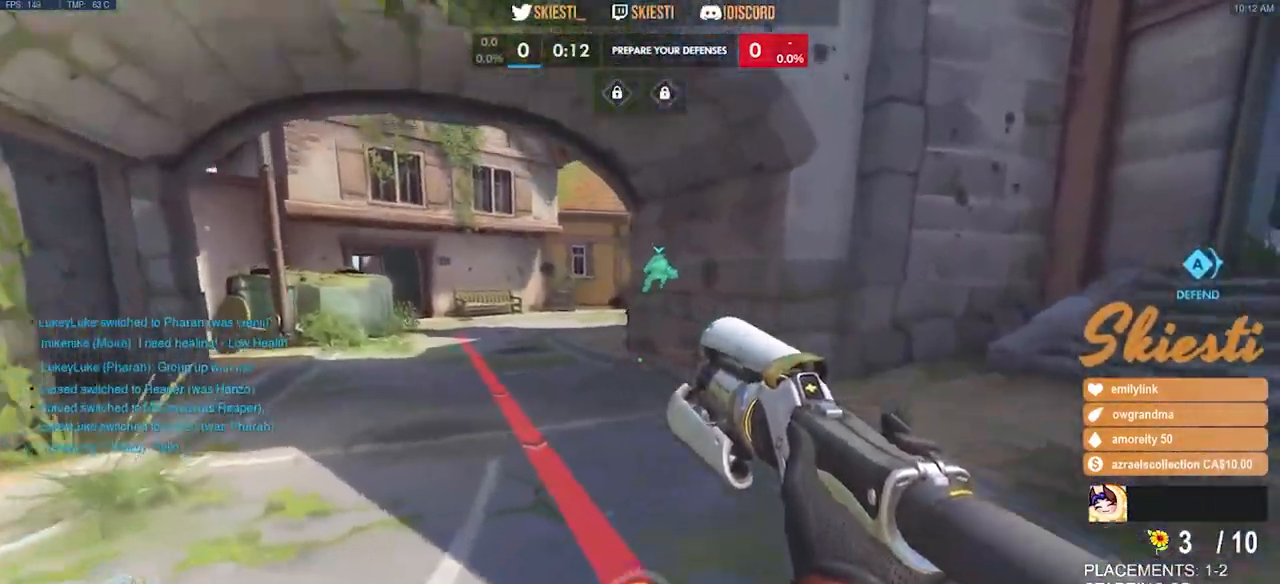
{"keys": ["a", "shift", "w"], "mouse": [], "events": []}
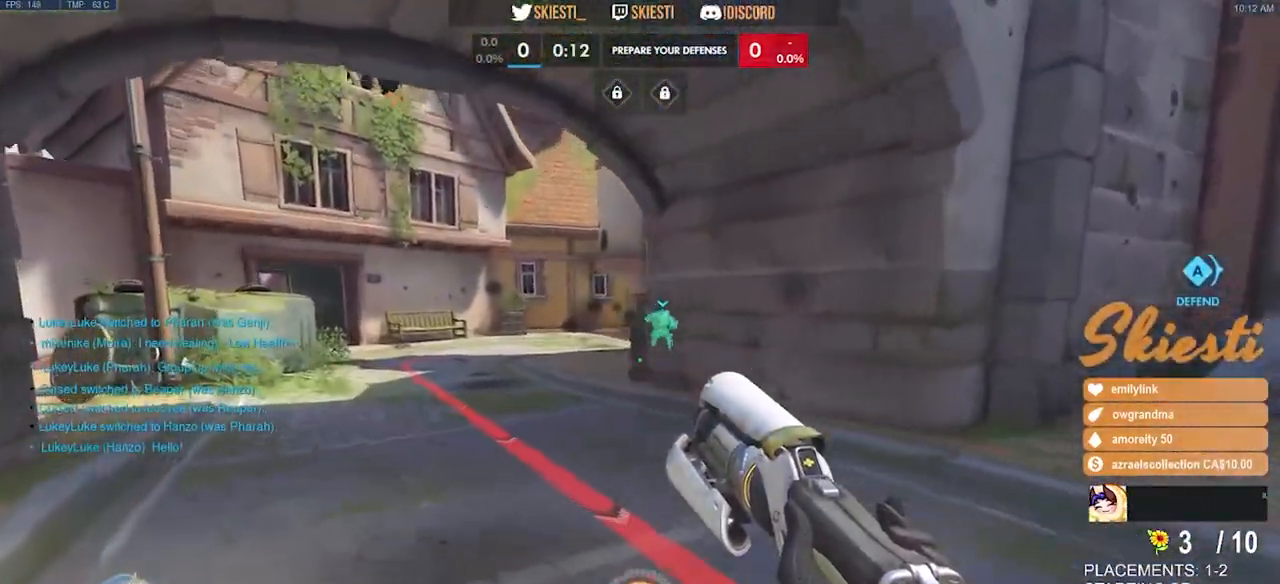
{"keys": ["a", "shift", "w"], "mouse": [], "events": []}
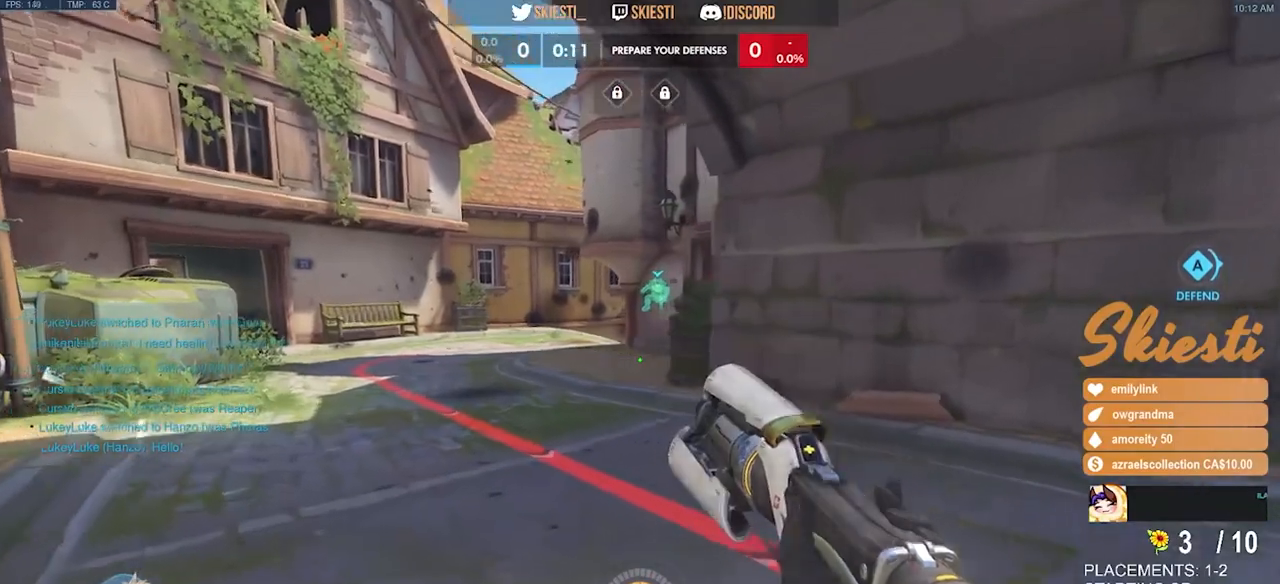
{"keys": ["a", "shift", "w"], "mouse": [], "events": [[284, "space", "down"], [500, "space", "up"]]}
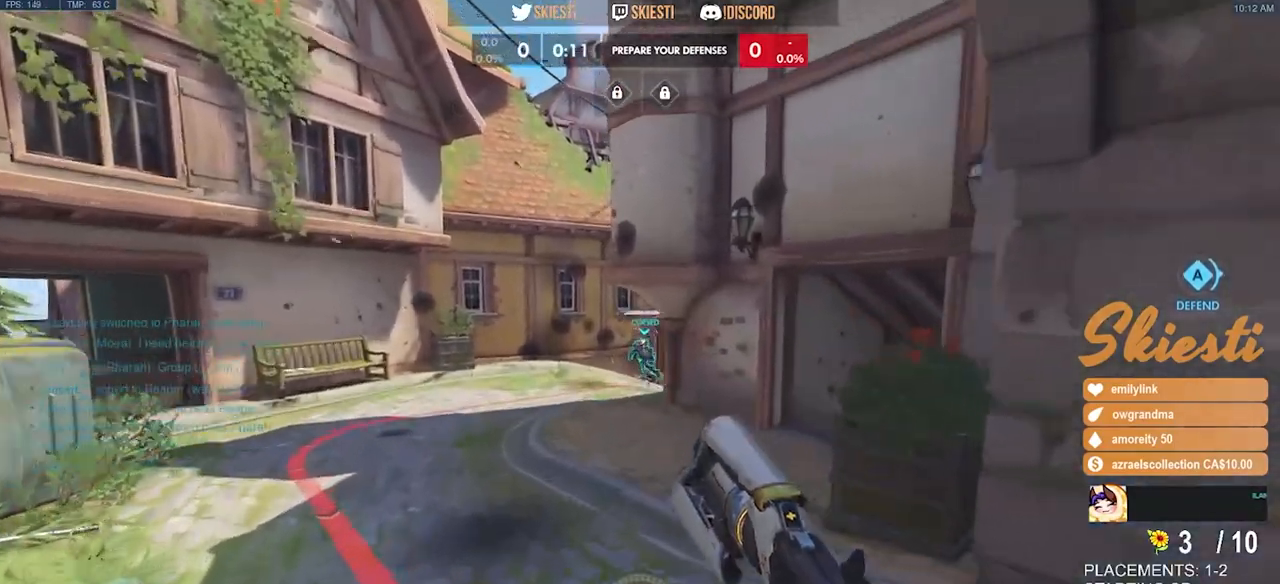
{"keys": ["a"], "mouse": ["left"], "events": [[67, "mouse_left", "down"], [417, "w", "up"], [434, "shift", "up"]]}
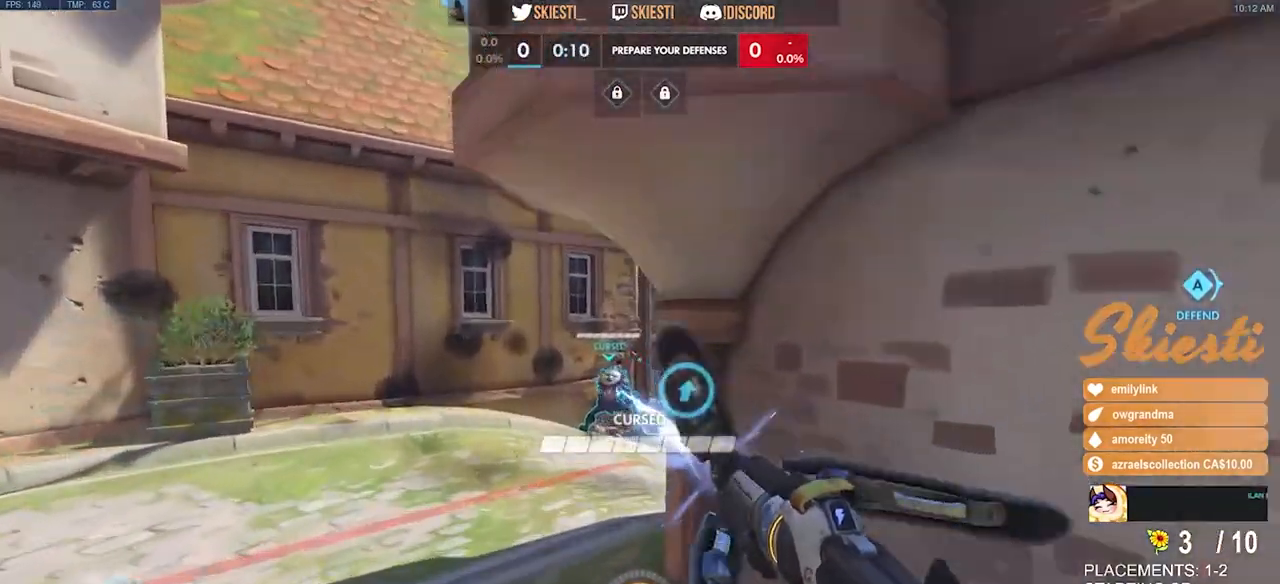
{"keys": ["d"], "mouse": ["left"], "events": [[84, "s", "down"], [217, "a", "up"], [267, "d", "down"], [434, "s", "up"]]}
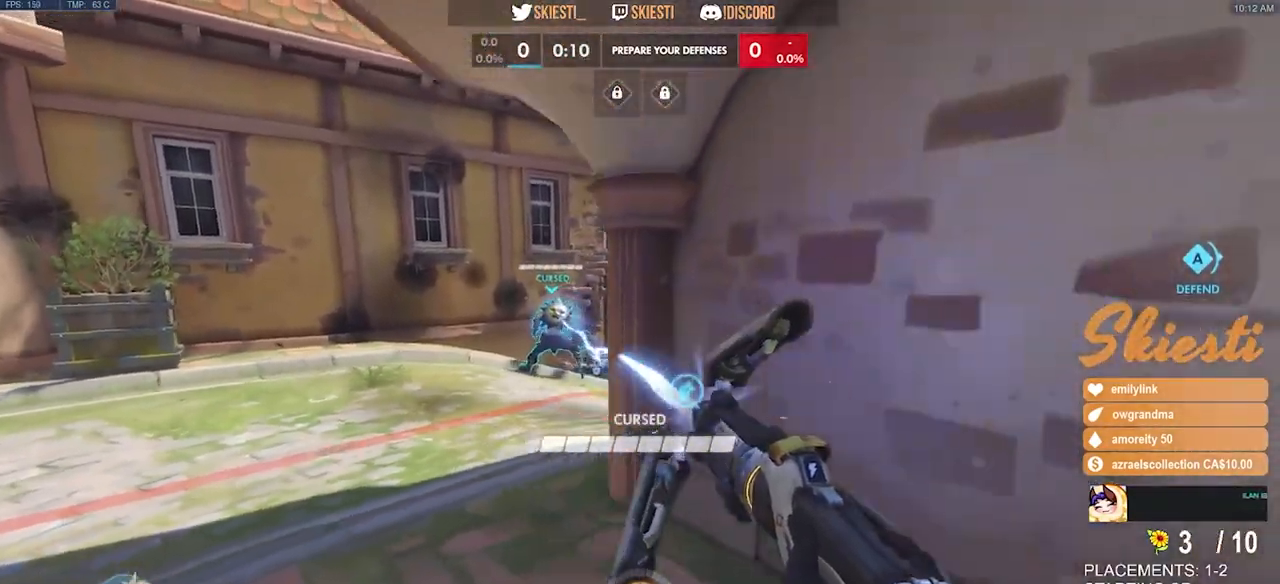
{"keys": ["a", "s"], "mouse": ["left"], "events": [[67, "w", "down"], [150, "a", "down"], [200, "d", "up"], [250, "w", "up"], [384, "s", "down"]]}
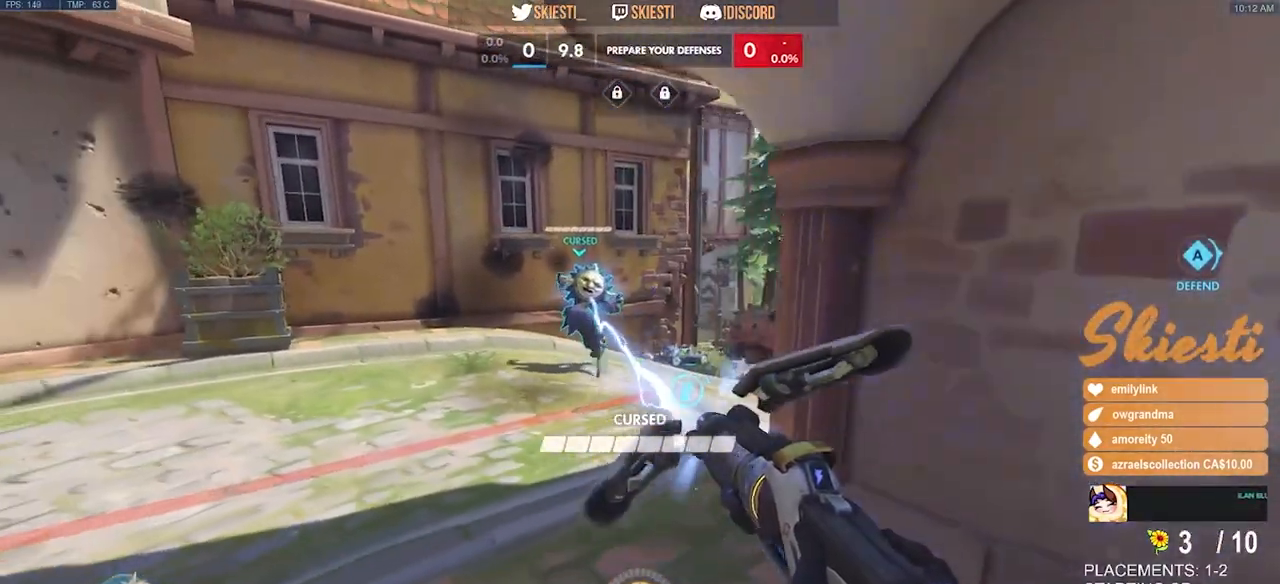
{"keys": ["s"], "mouse": ["left"], "events": [[284, "a", "up"]]}
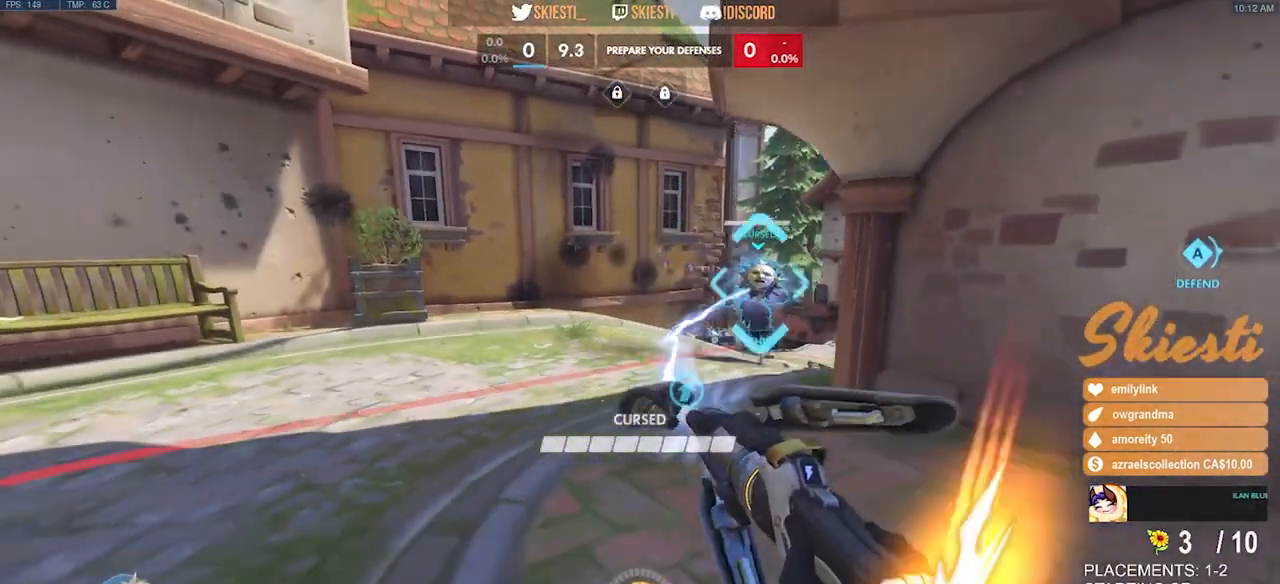
{"keys": ["a", "s", "shift"], "mouse": ["left"], "events": [[150, "a", "down"], [450, "shift", "down"]]}
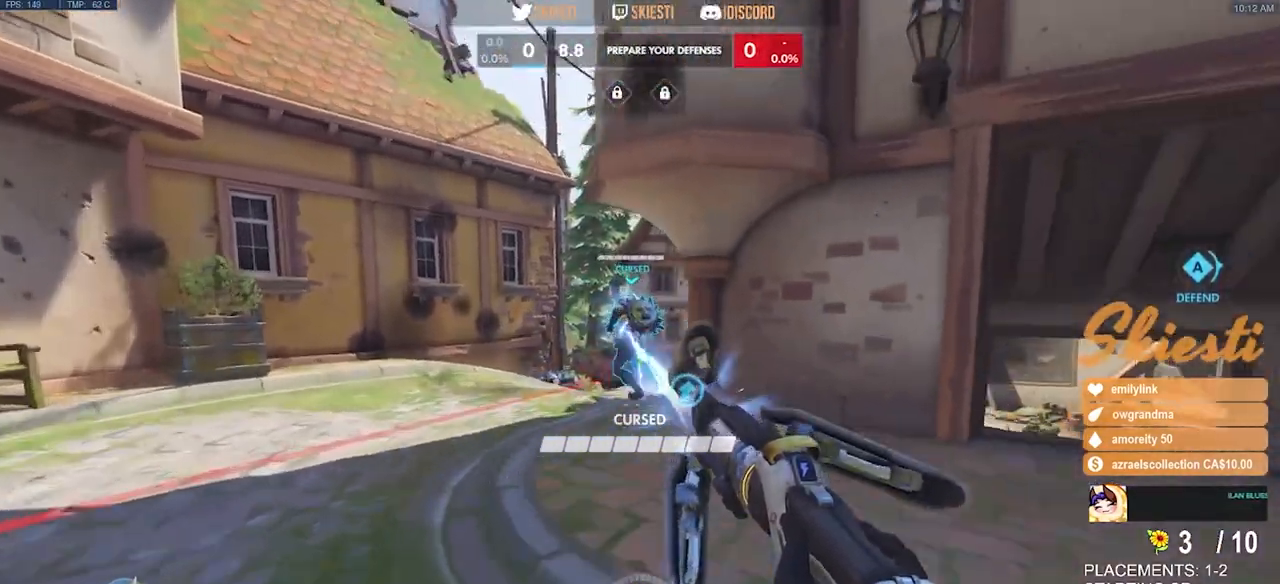
{"keys": ["a"], "mouse": ["left"], "events": [[117, "s", "up"], [300, "shift", "up"]]}
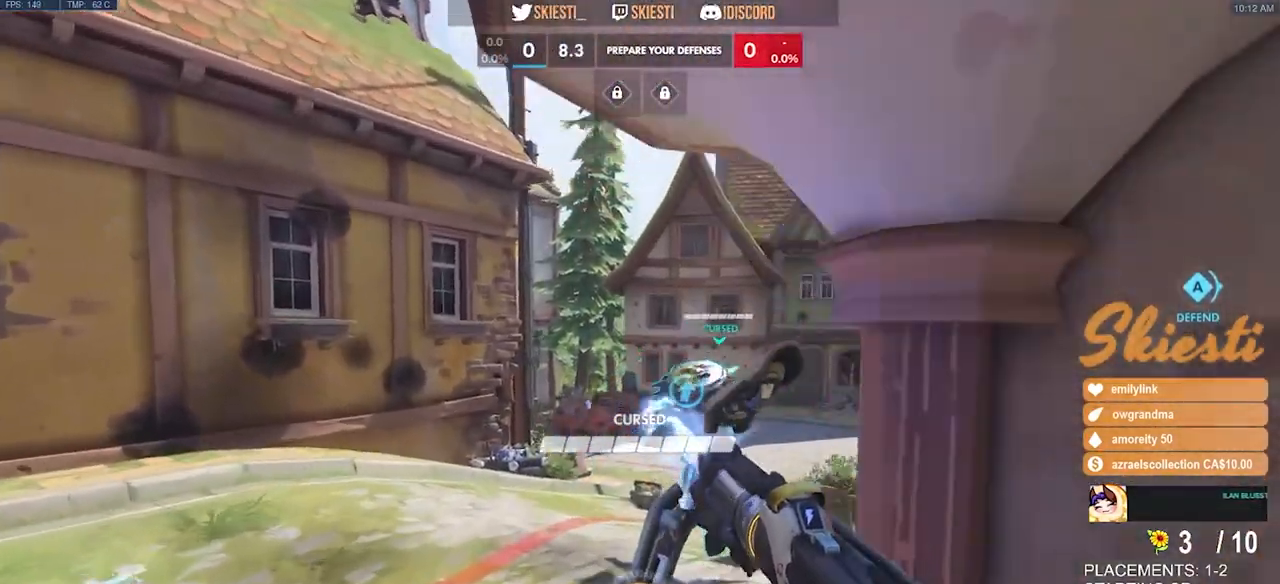
{"keys": ["d", "s"], "mouse": ["left"], "events": [[50, "s", "down"], [150, "a", "up"], [450, "d", "down"]]}
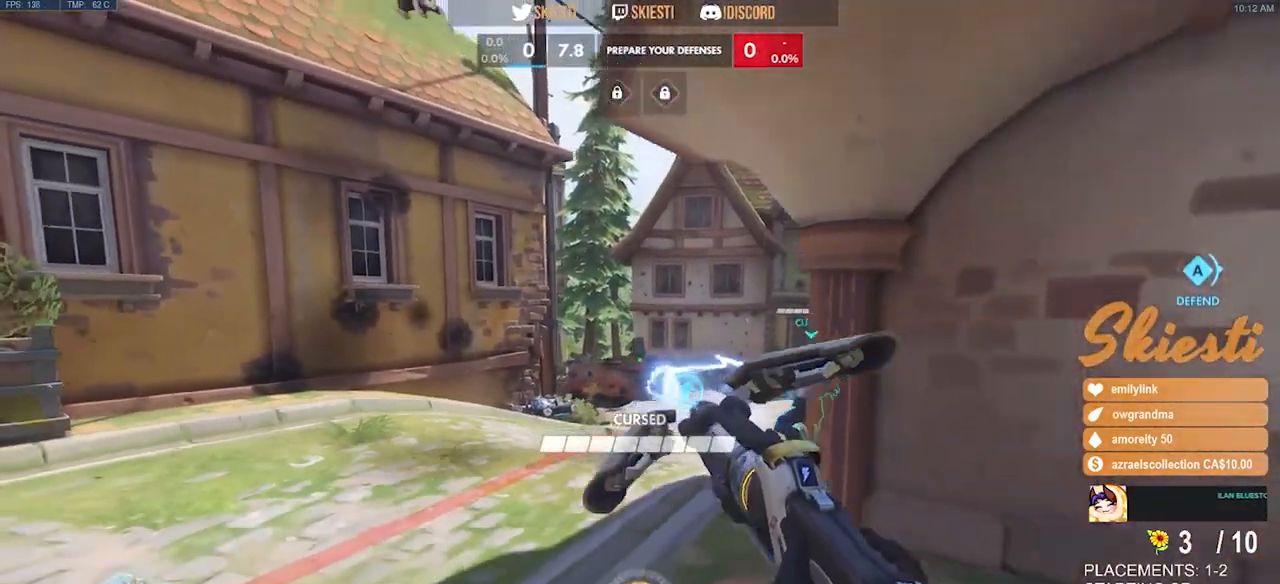
{"keys": ["a"], "mouse": ["left"], "events": [[50, "s", "up"], [184, "w", "down"], [317, "a", "down"], [350, "d", "up"], [400, "w", "up"]]}
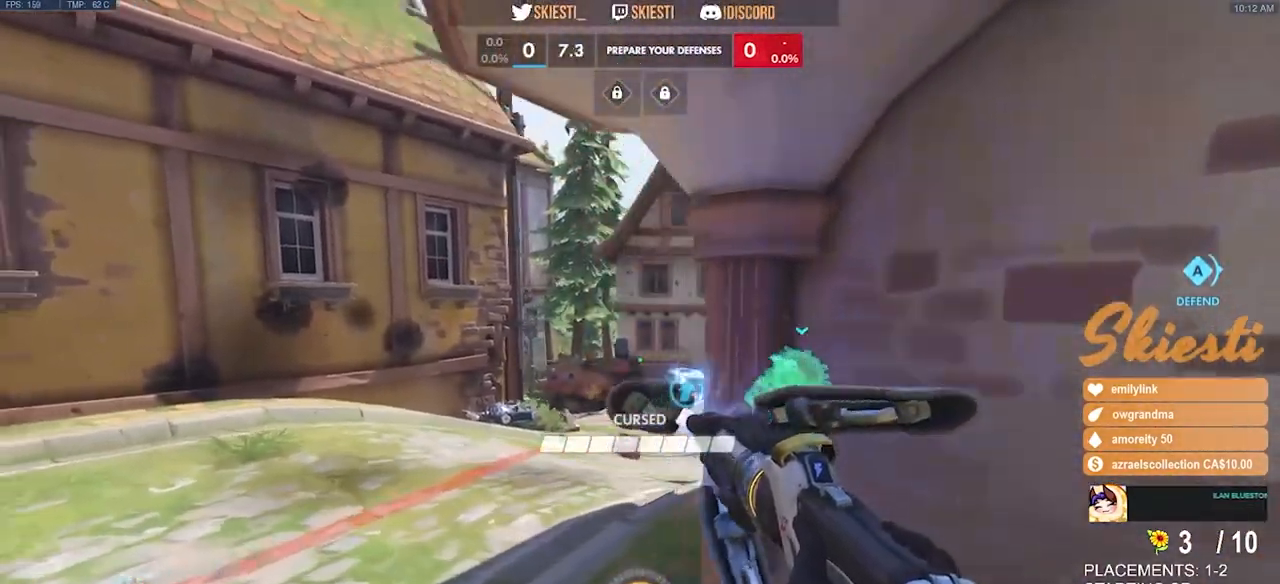
{"keys": ["d", "w"], "mouse": ["left"], "events": [[84, "s", "down"], [150, "a", "up"], [267, "d", "down"], [300, "s", "up"], [417, "w", "down"]]}
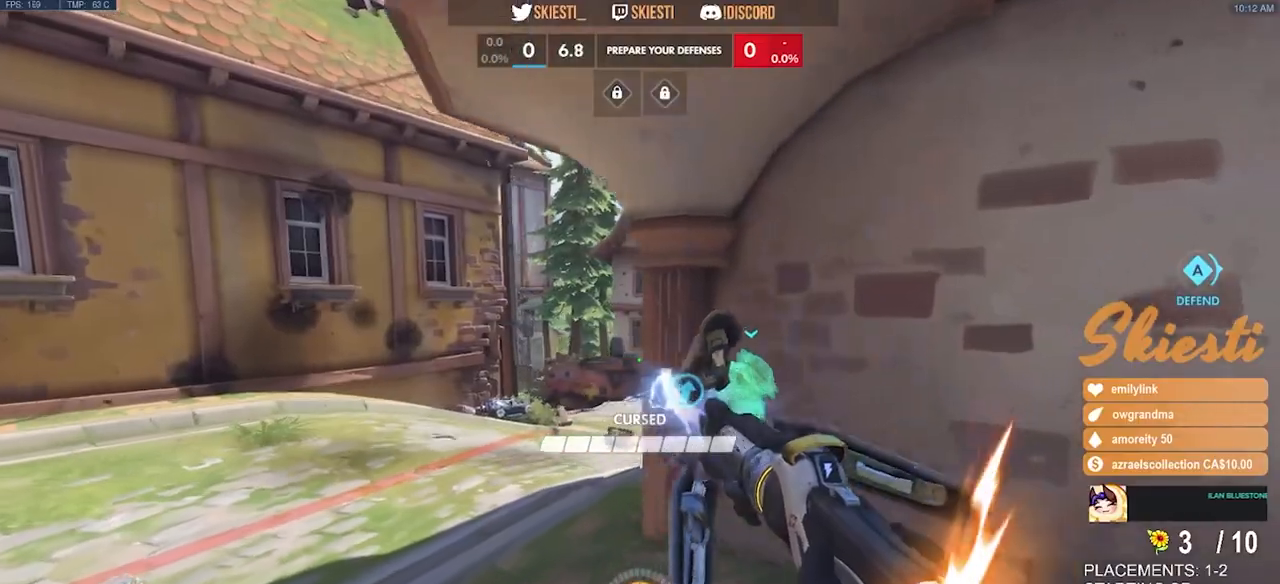
{"keys": ["a"], "mouse": ["left"], "events": [[34, "d", "up"], [67, "a", "down"], [284, "w", "up"]]}
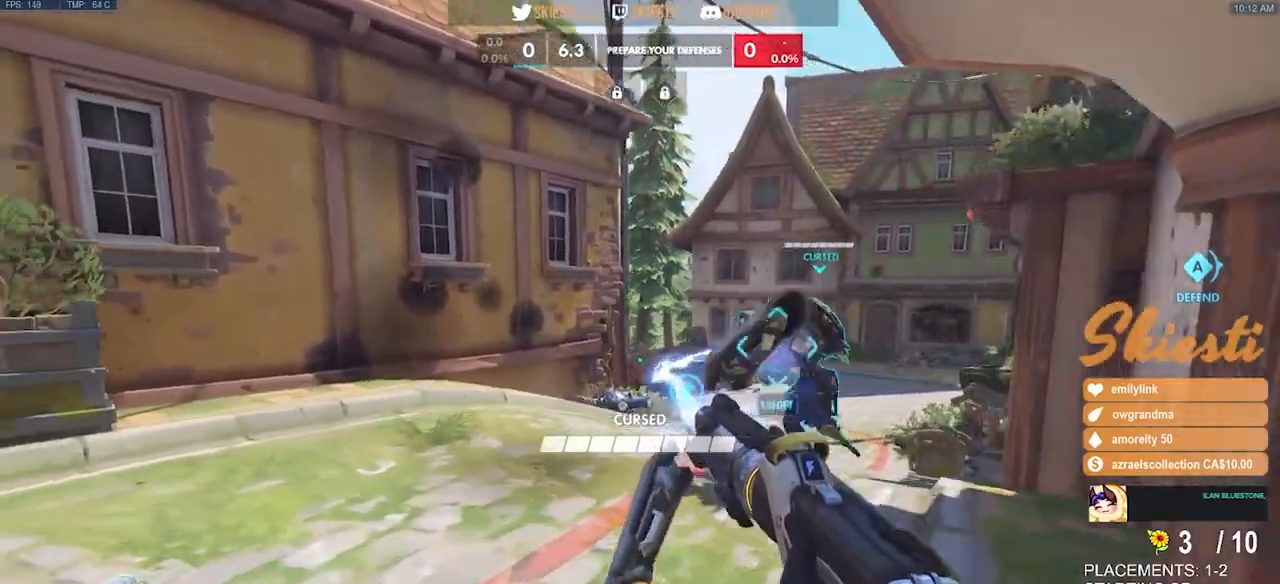
{"keys": ["d", "w"], "mouse": ["left"], "events": [[17, "s", "down"], [67, "a", "up"], [134, "d", "down"], [284, "s", "up"], [450, "w", "down"]]}
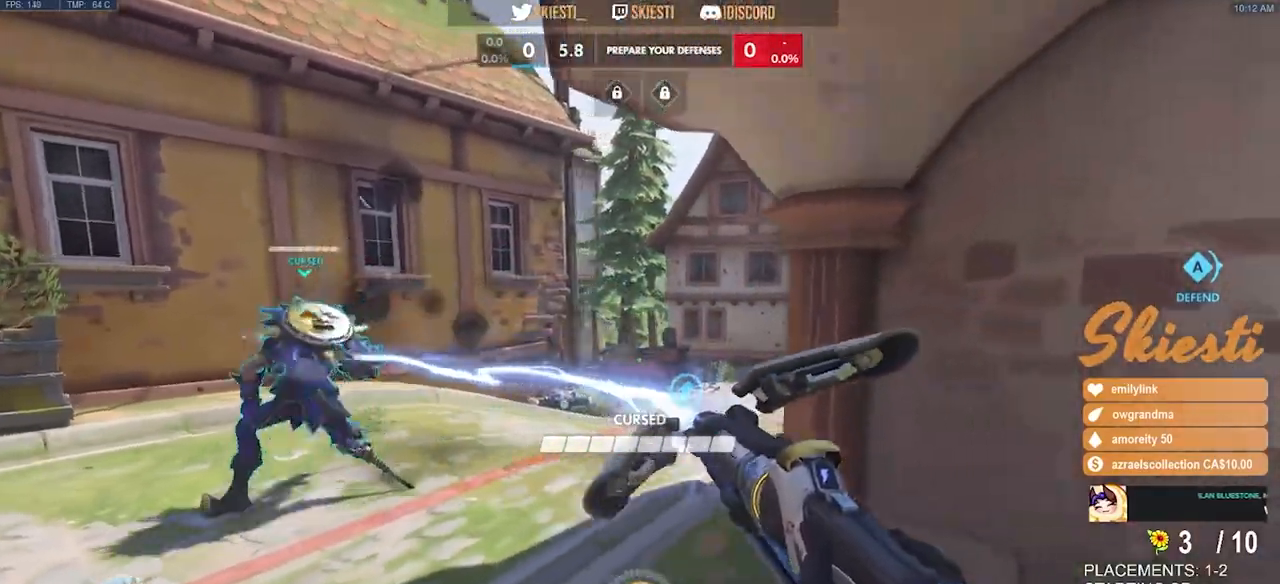
{"keys": ["a", "space", "w"], "mouse": ["left"], "events": [[50, "d", "up"], [50, "w", "up"], [67, "a", "down"], [334, "w", "down"], [484, "space", "down"]]}
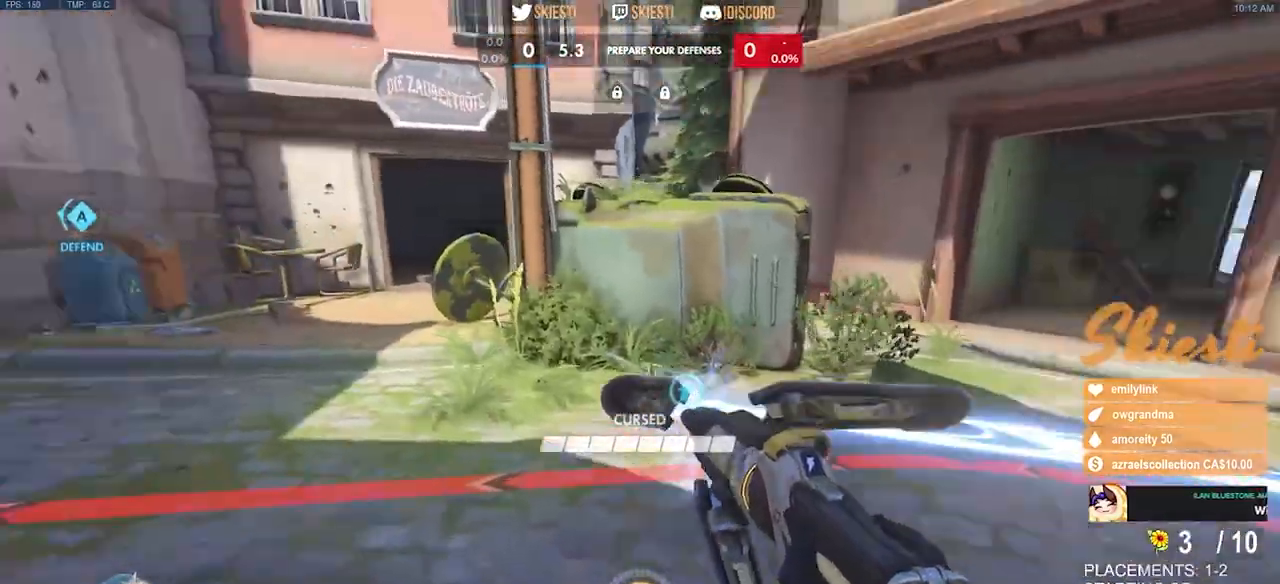
{"keys": ["a", "w"], "mouse": ["left"], "events": [[100, "space", "up"]]}
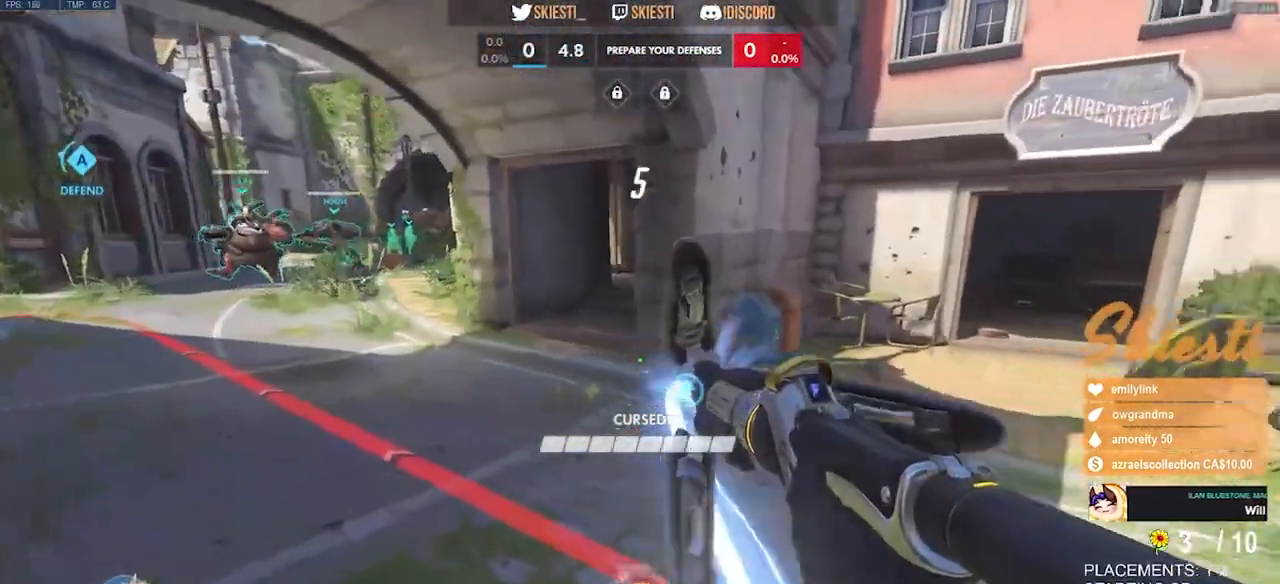
{"keys": ["a", "s"], "mouse": ["left"], "events": [[34, "w", "up"], [250, "s", "down"]]}
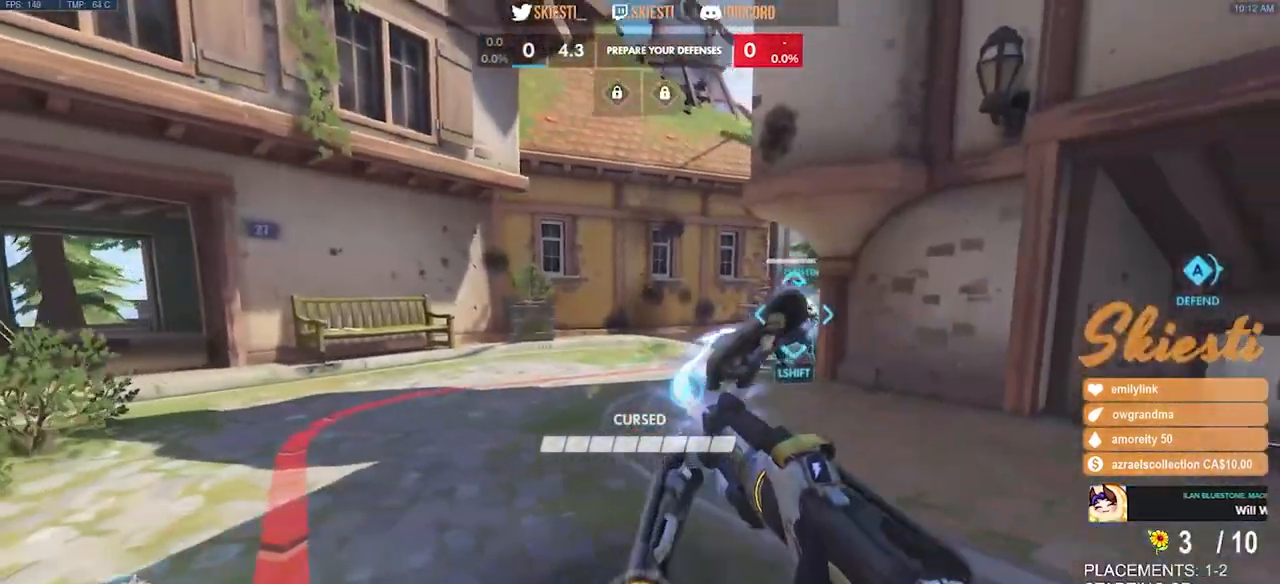
{"keys": ["d", "shift", "w"], "mouse": ["left"], "events": [[84, "s", "up"], [234, "w", "down"], [350, "shift", "down"], [450, "a", "up"], [467, "d", "down"]]}